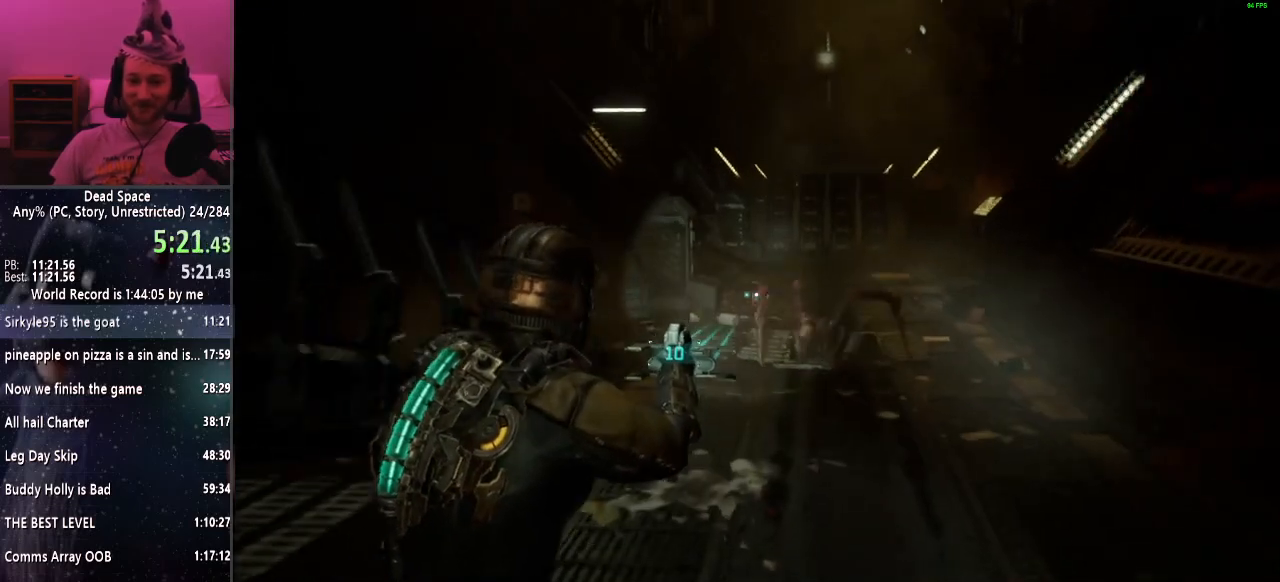
Gameplay with keyboard and mouse; each line is a JSON object with the keys and mouse buttons held at the frame after it. "events" lists presses ("down") and releases ("up") of "a", "alt", "c", "ctrl", "d", "e", "f", "q", "r", "s", "shift", "space", "tab", "v", "w", "x", "z", "mouse_left", "mouse_middle", "mouse_right", "mouse_wheel_up" and "mouse_wheel_down" between this image and that frame as [ms after this image, input, new state], when the widget could be followed in between. "mouse_left", "mouse_middle", "mouse_right", "mouse_wheel_up", "mouse_wheel_down" = the "left", "middle", "right", "wheel_up", "wheel_down" buttons of the "mouse" list. No other keys are recorded. Mouse movement is not recorded.
{"keys": ["shift", "w"], "mouse": [], "events": []}
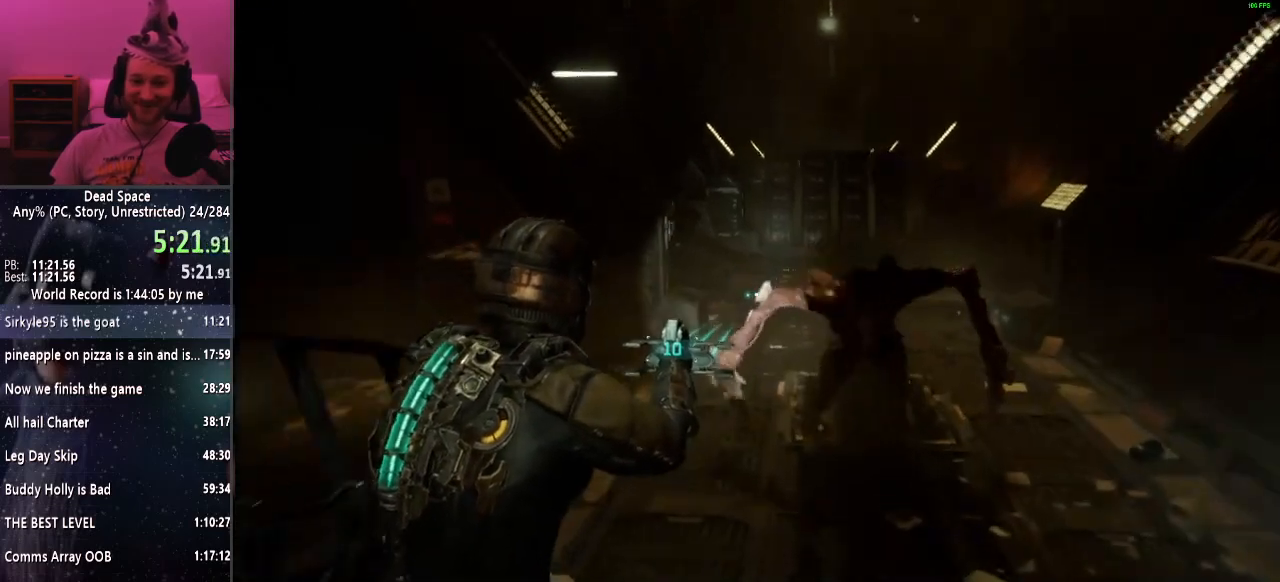
{"keys": ["shift", "w"], "mouse": [], "events": []}
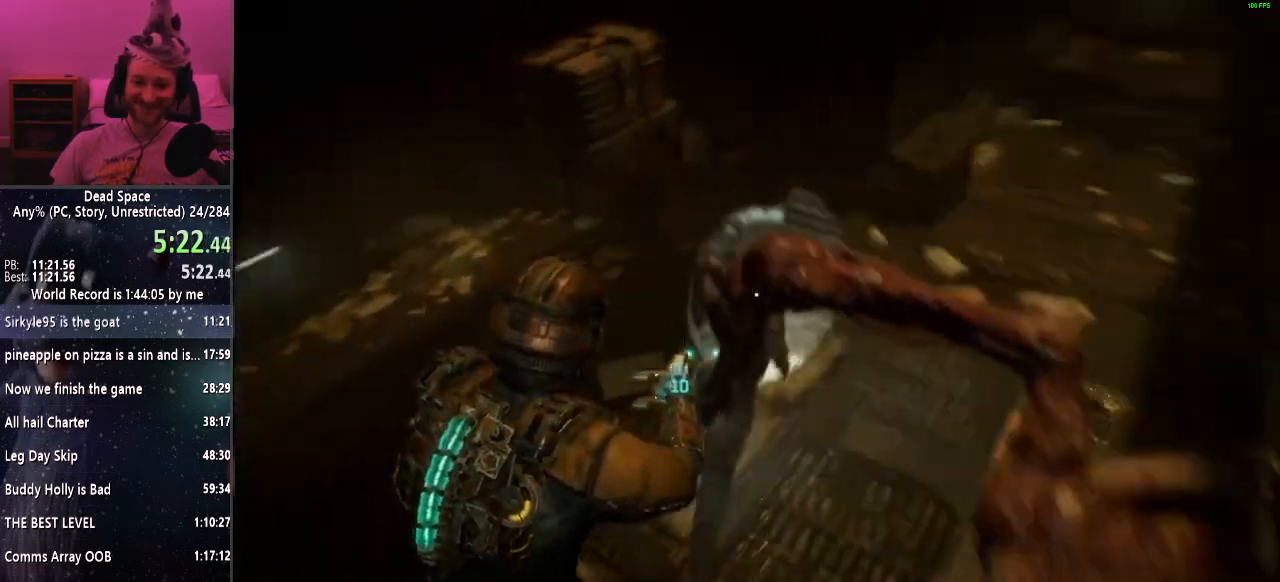
{"keys": ["shift", "w"], "mouse": [], "events": []}
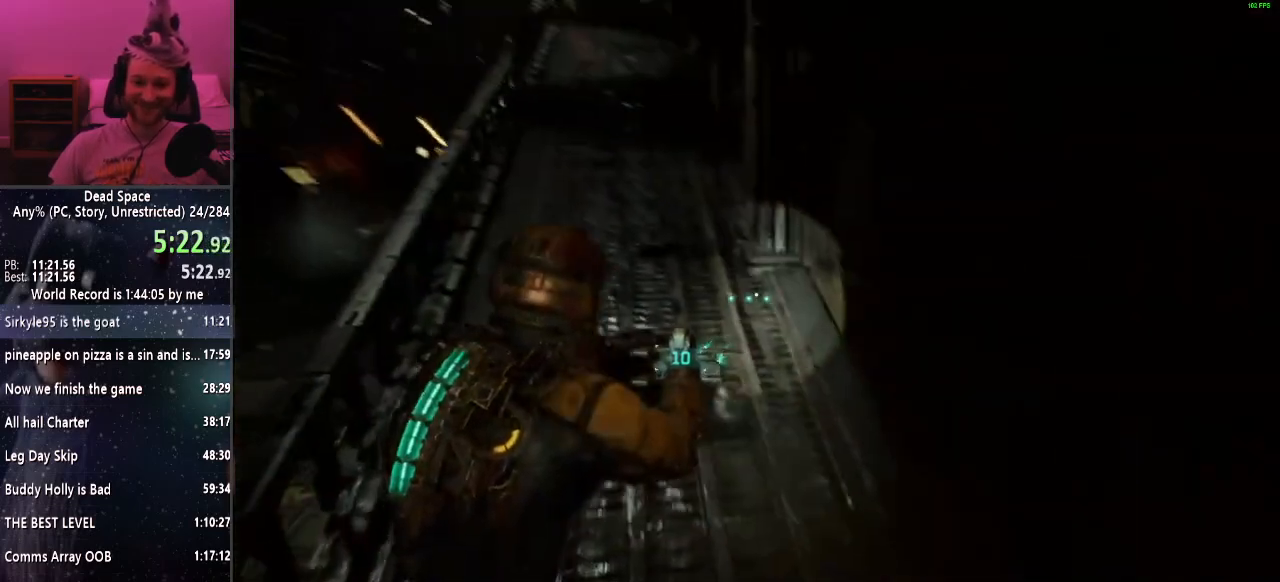
{"keys": ["shift", "w"], "mouse": [], "events": []}
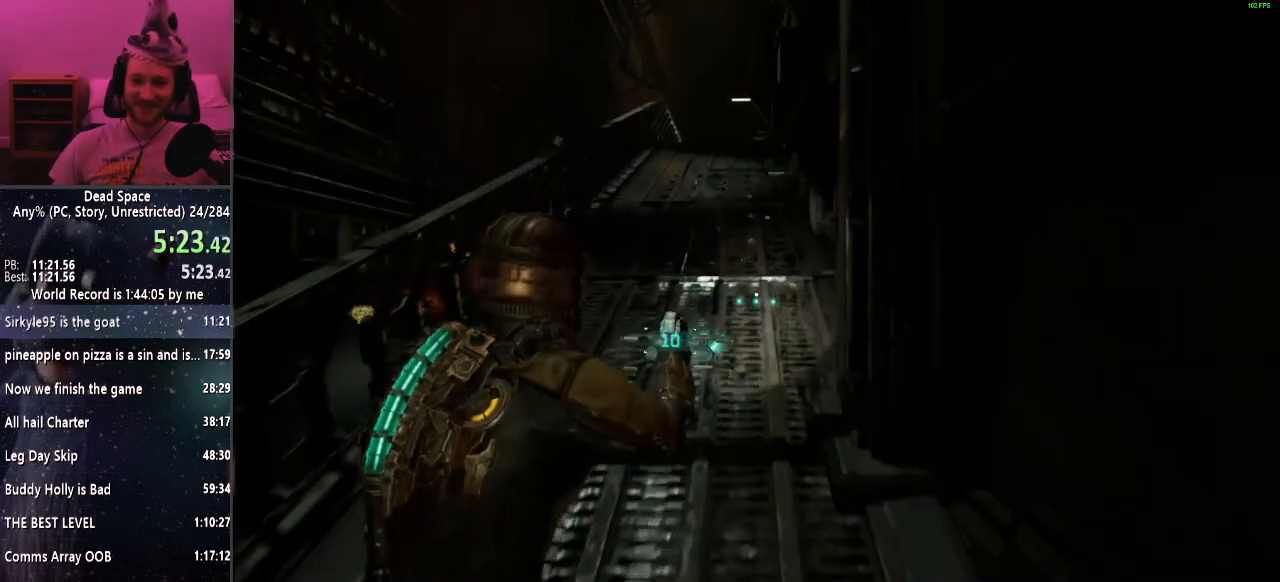
{"keys": ["shift", "w"], "mouse": [], "events": []}
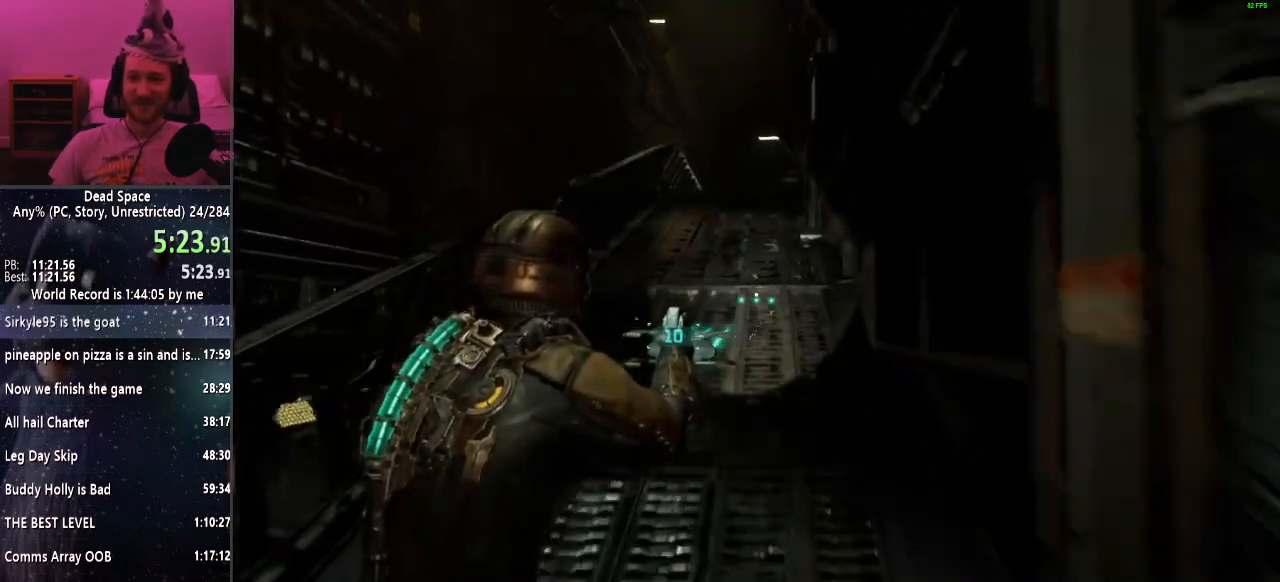
{"keys": ["shift", "w"], "mouse": [], "events": []}
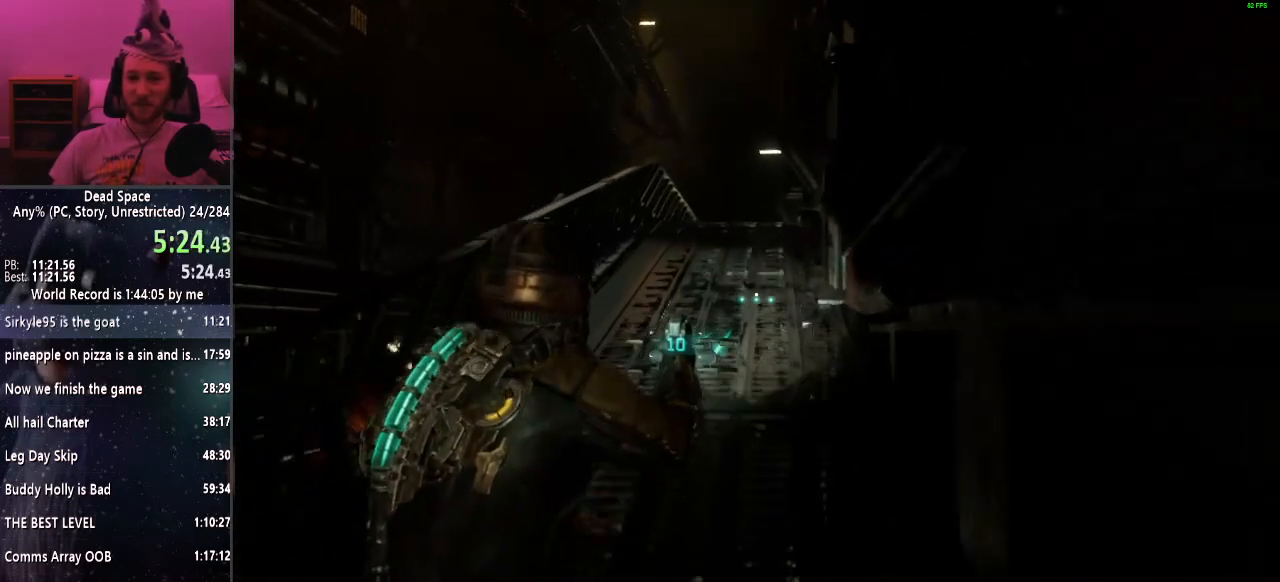
{"keys": ["shift", "w"], "mouse": [], "events": []}
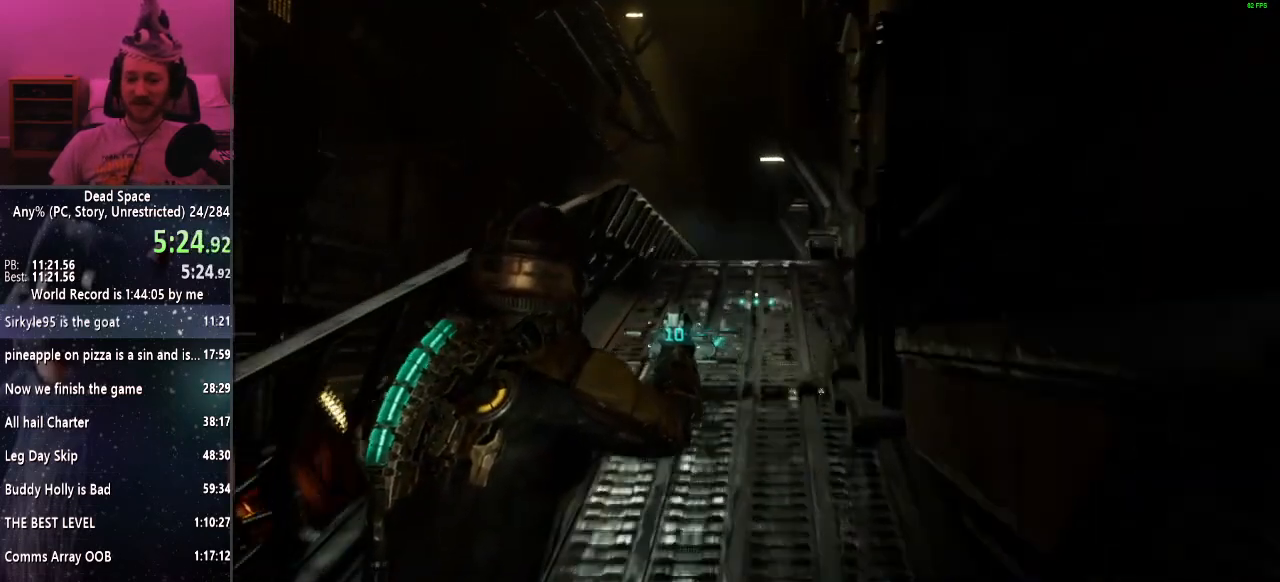
{"keys": ["shift", "w"], "mouse": [], "events": []}
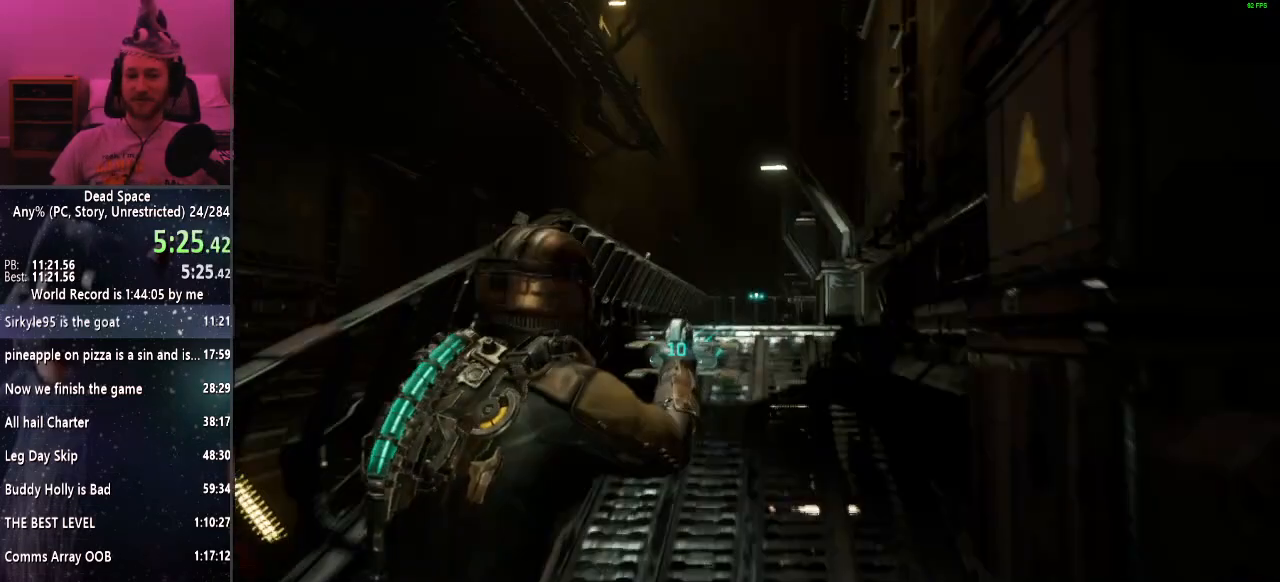
{"keys": ["shift", "w"], "mouse": [], "events": []}
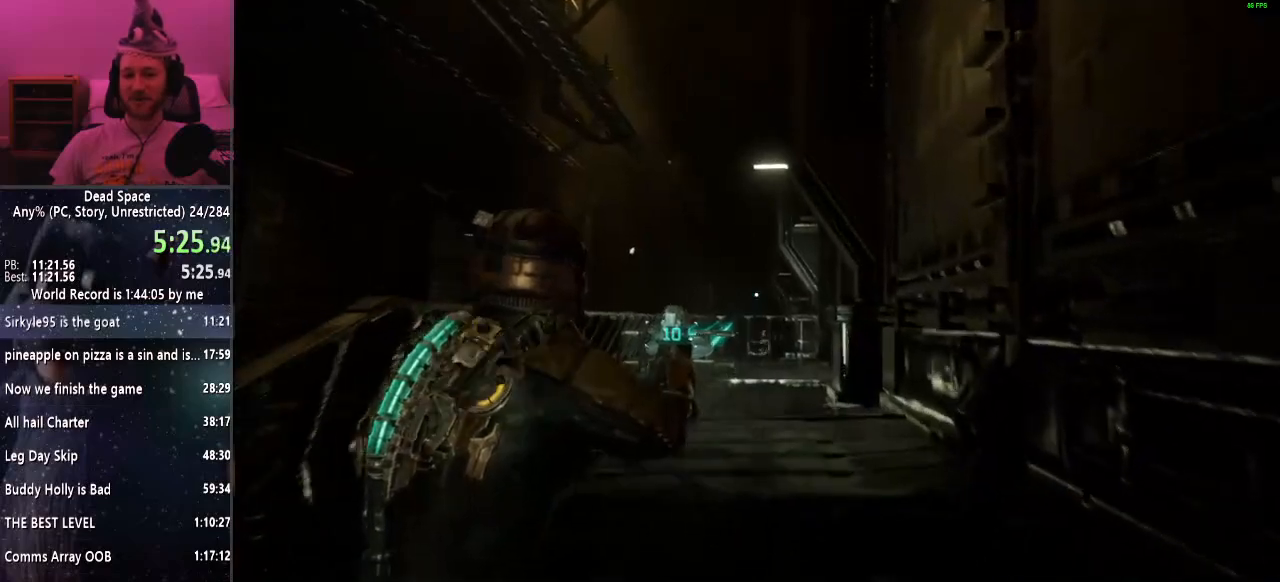
{"keys": ["shift", "w"], "mouse": [], "events": []}
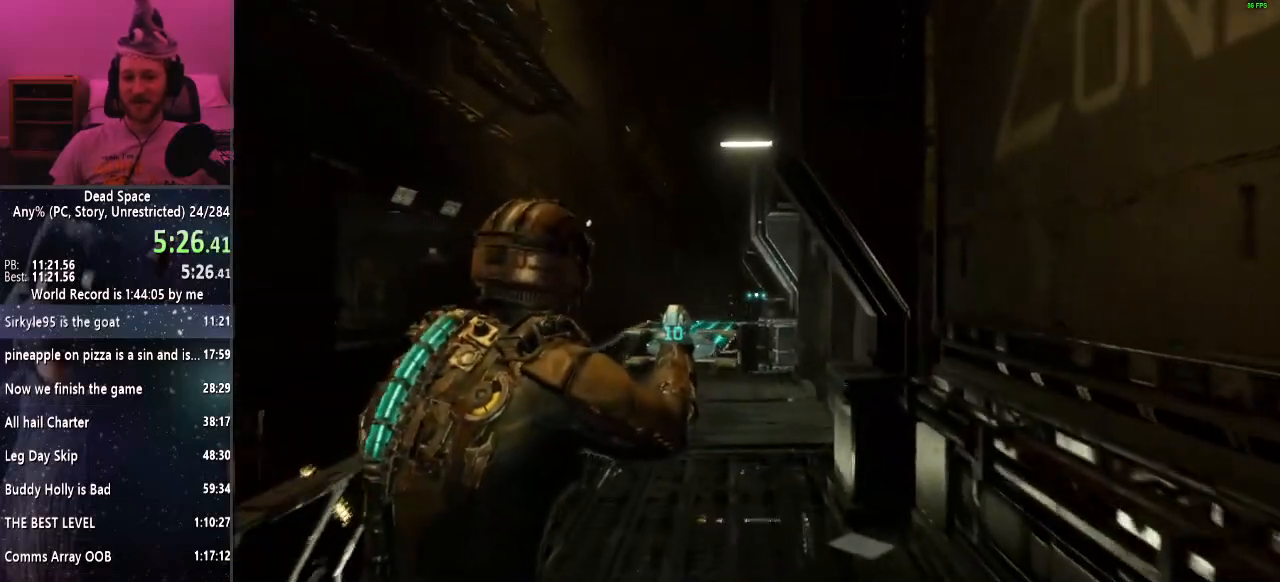
{"keys": ["shift", "w"], "mouse": [], "events": []}
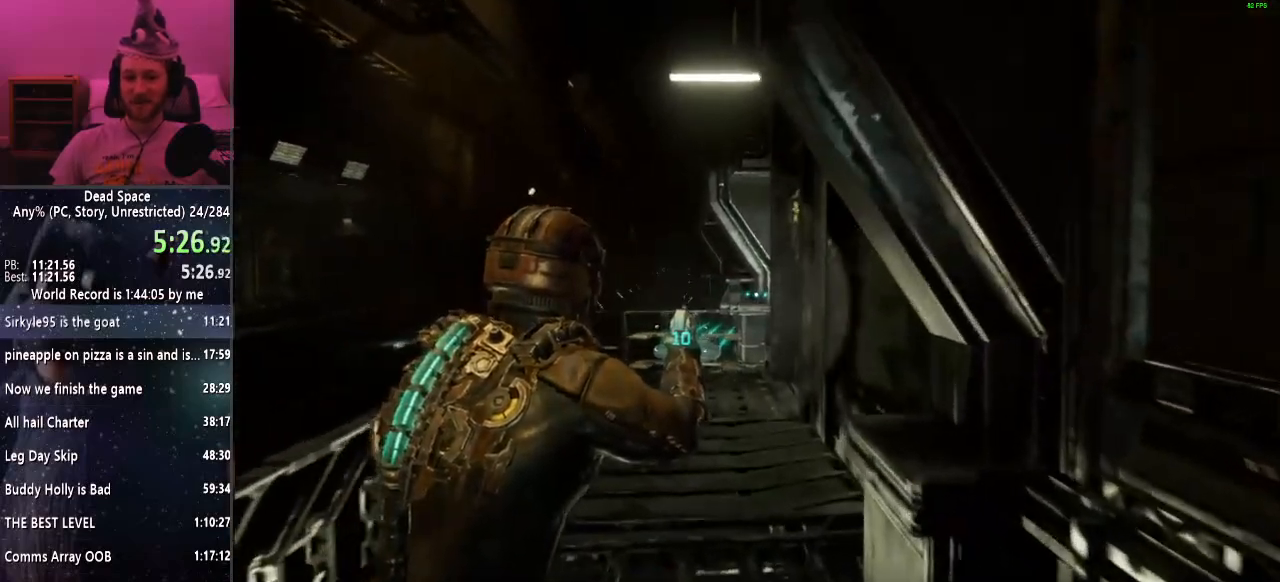
{"keys": ["shift", "w"], "mouse": [], "events": [[183, "e", "down"], [233, "e", "up"], [367, "e", "down"], [417, "e", "up"]]}
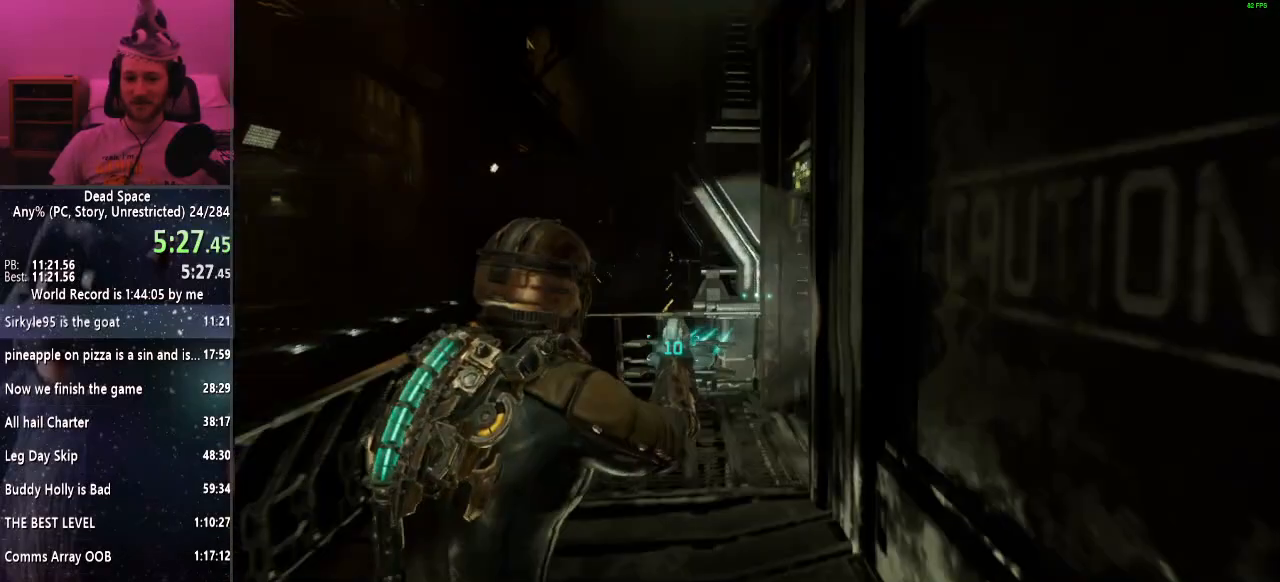
{"keys": ["e", "shift", "w"], "mouse": [], "events": [[17, "e", "down"], [100, "e", "up"], [150, "e", "down"], [250, "e", "up"], [333, "e", "down"], [383, "e", "up"], [483, "e", "down"]]}
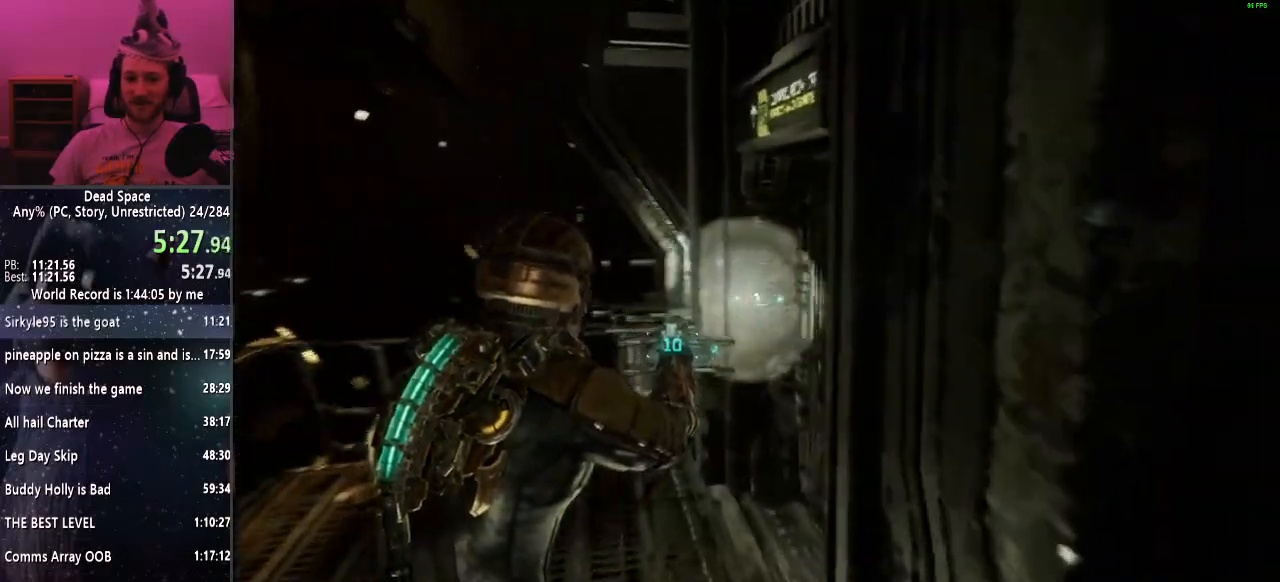
{"keys": ["e", "shift", "w"], "mouse": [], "events": [[67, "e", "up"], [167, "e", "down"], [217, "e", "up"], [300, "e", "down"], [400, "e", "up"], [500, "e", "down"]]}
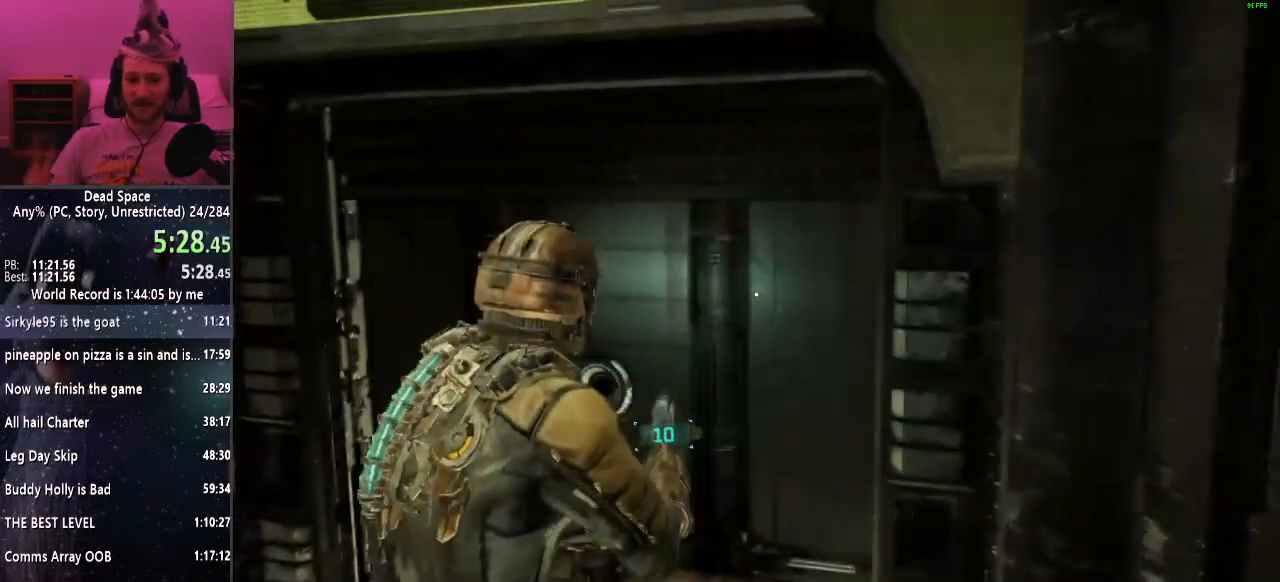
{"keys": ["shift", "w"], "mouse": [], "events": [[50, "e", "up"], [183, "e", "down"], [233, "e", "up"], [317, "e", "down"], [417, "e", "up"]]}
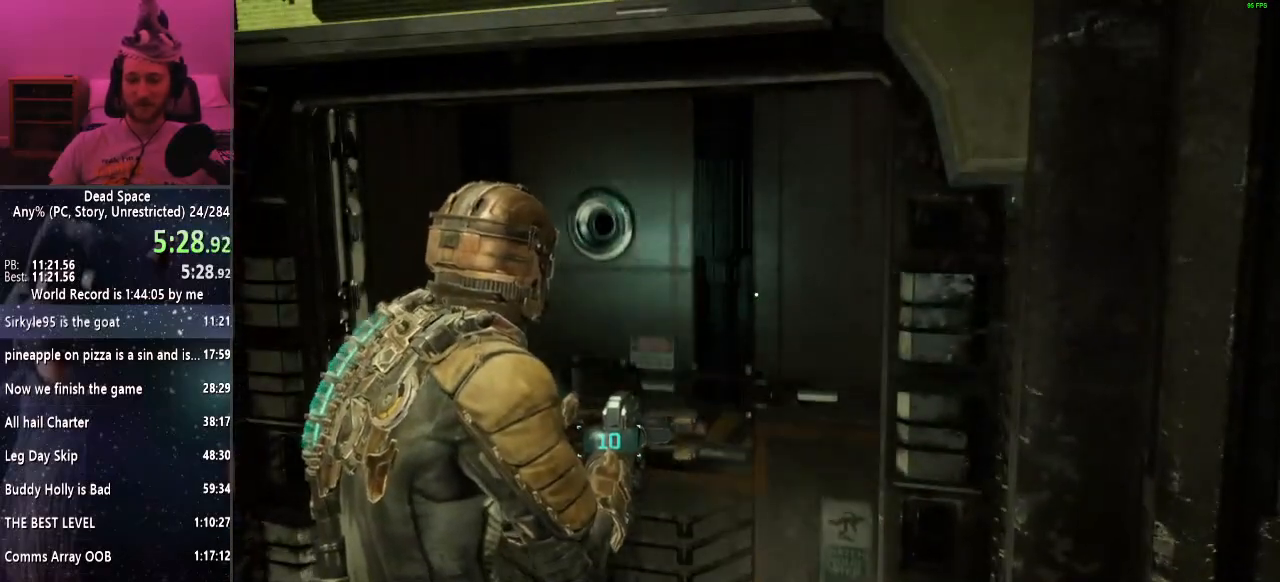
{"keys": ["shift", "w"], "mouse": [], "events": []}
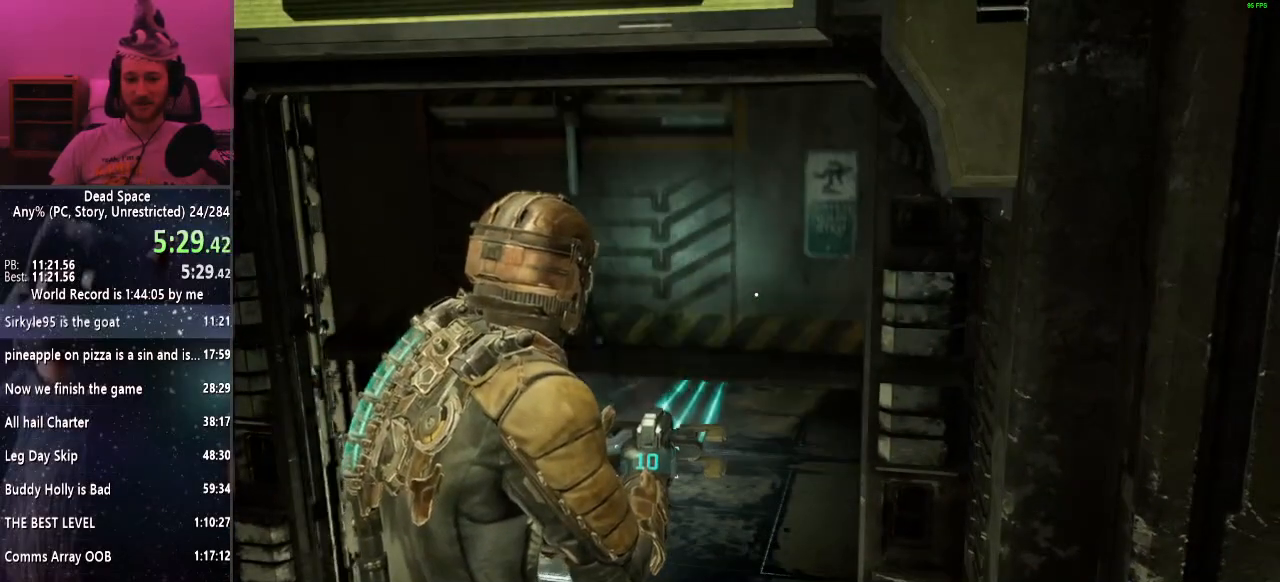
{"keys": ["shift", "w"], "mouse": [], "events": []}
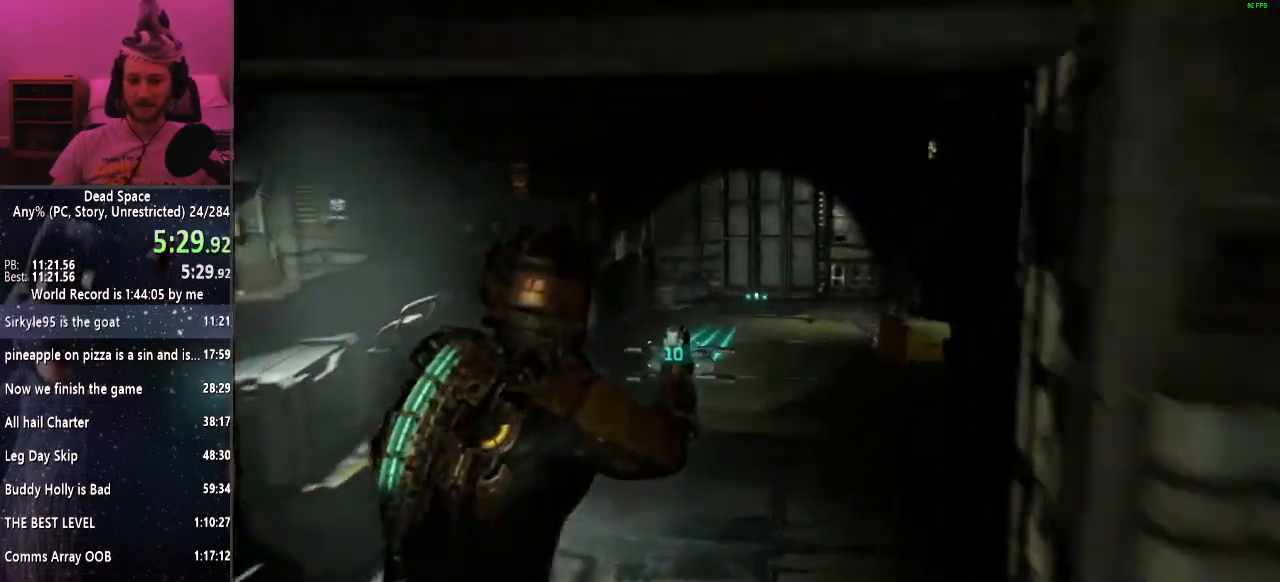
{"keys": ["shift", "w"], "mouse": [], "events": []}
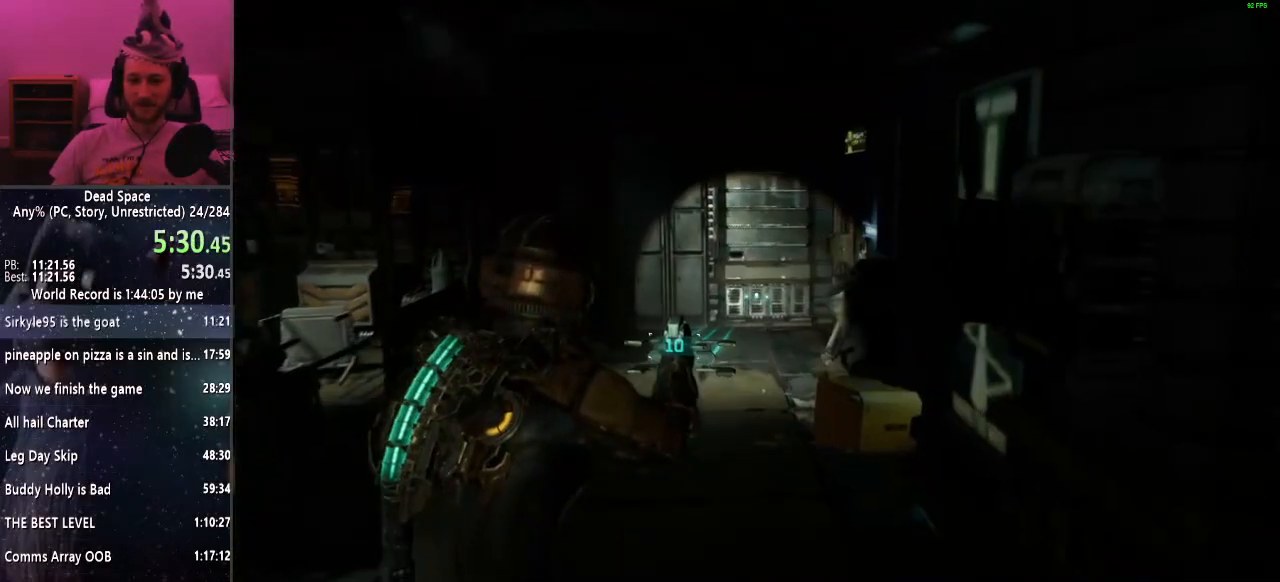
{"keys": ["shift", "w"], "mouse": [], "events": []}
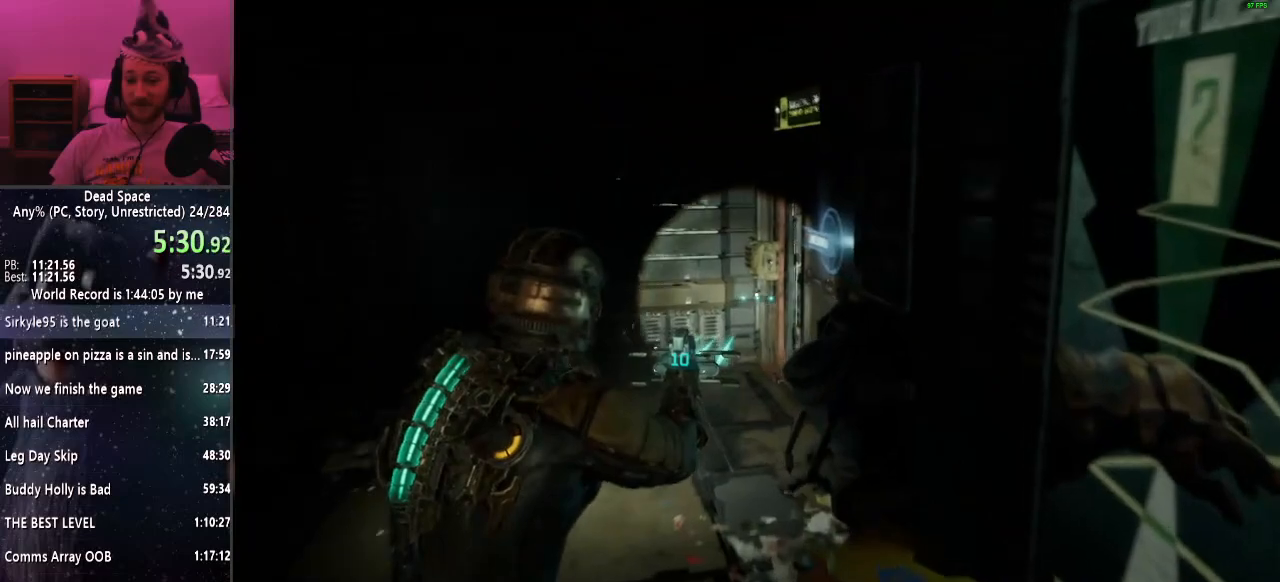
{"keys": ["e", "shift", "w"], "mouse": [], "events": [[167, "e", "down"], [217, "e", "up"], [367, "e", "down"], [400, "e", "up"], [500, "e", "down"]]}
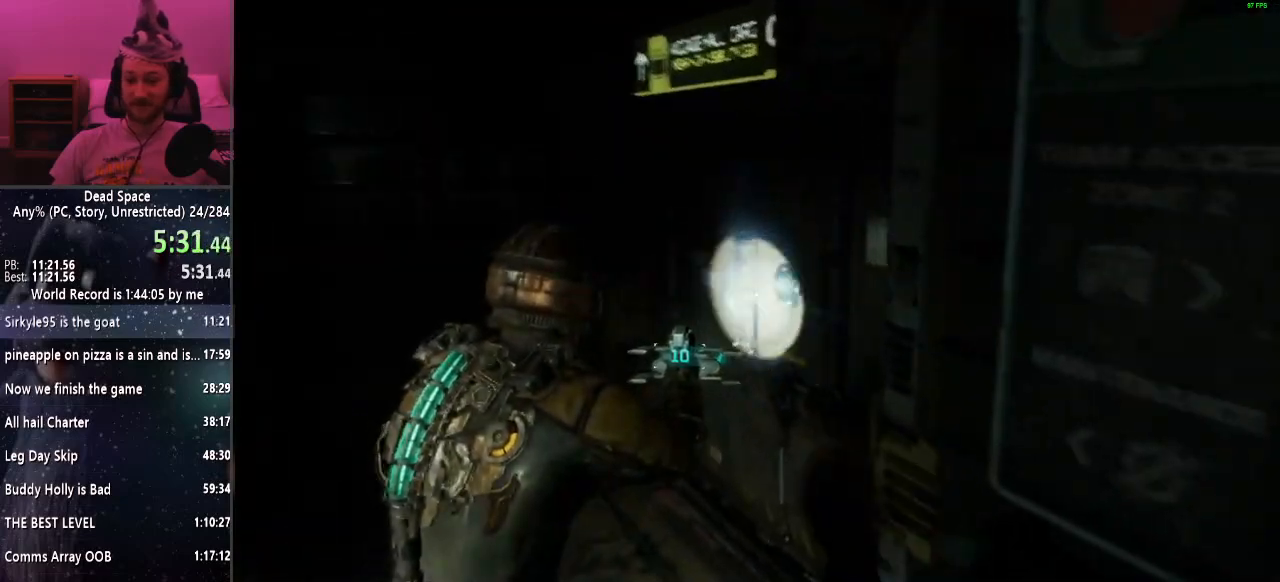
{"keys": ["shift", "w"], "mouse": [], "events": [[33, "e", "up"], [133, "e", "down"], [233, "e", "up"], [317, "e", "down"], [367, "e", "up"]]}
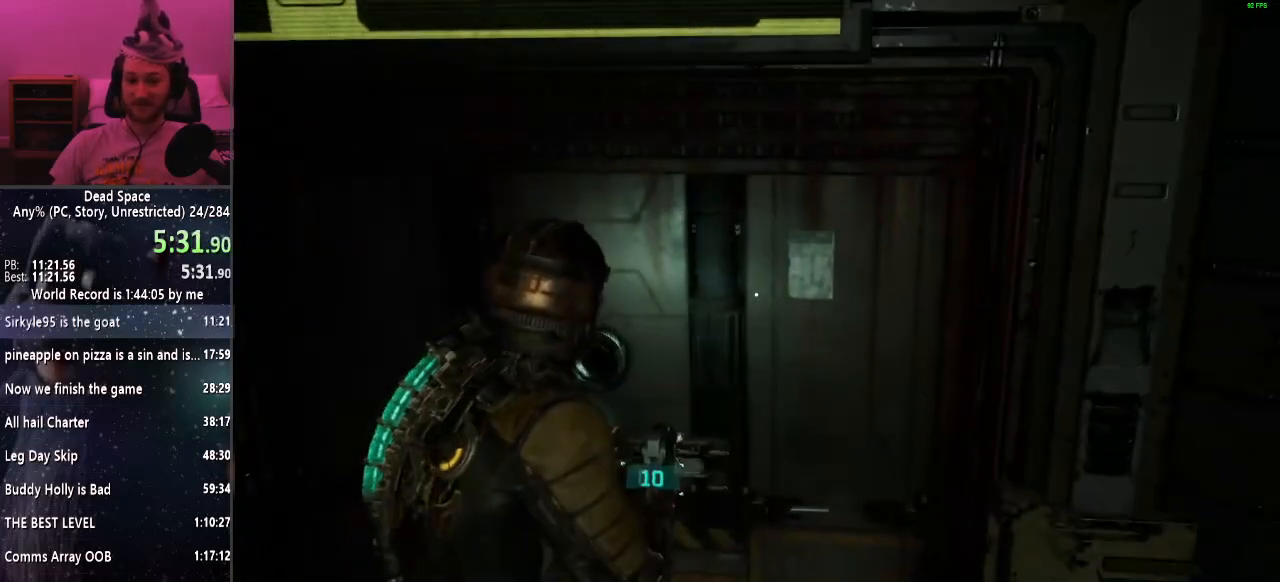
{"keys": ["shift", "w"], "mouse": [], "events": []}
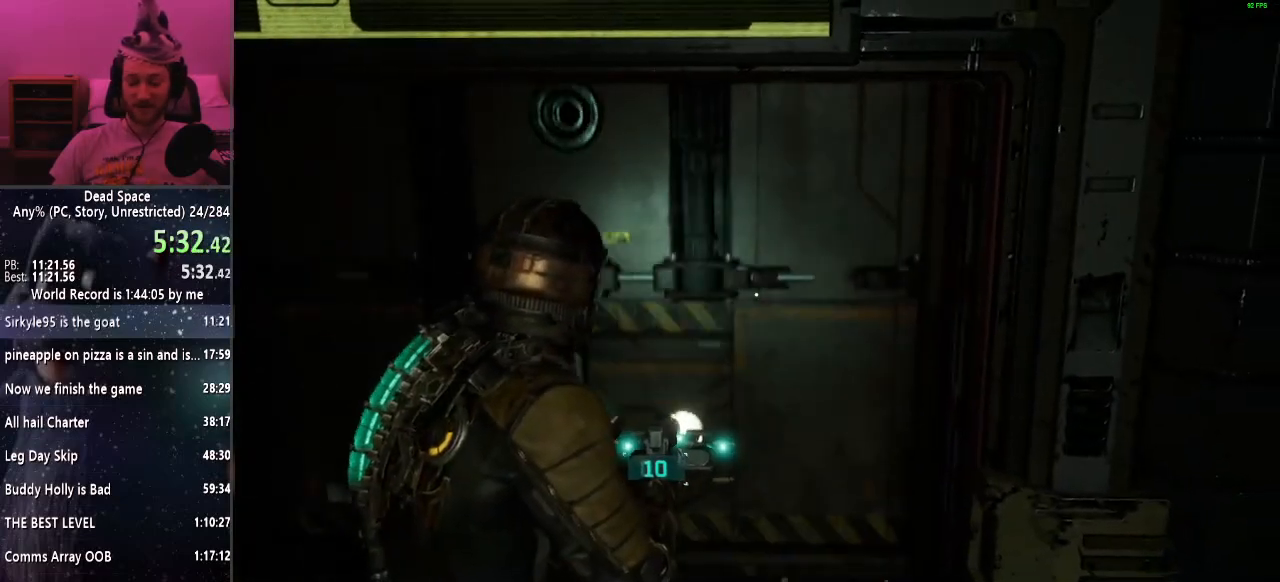
{"keys": ["shift", "w"], "mouse": [], "events": []}
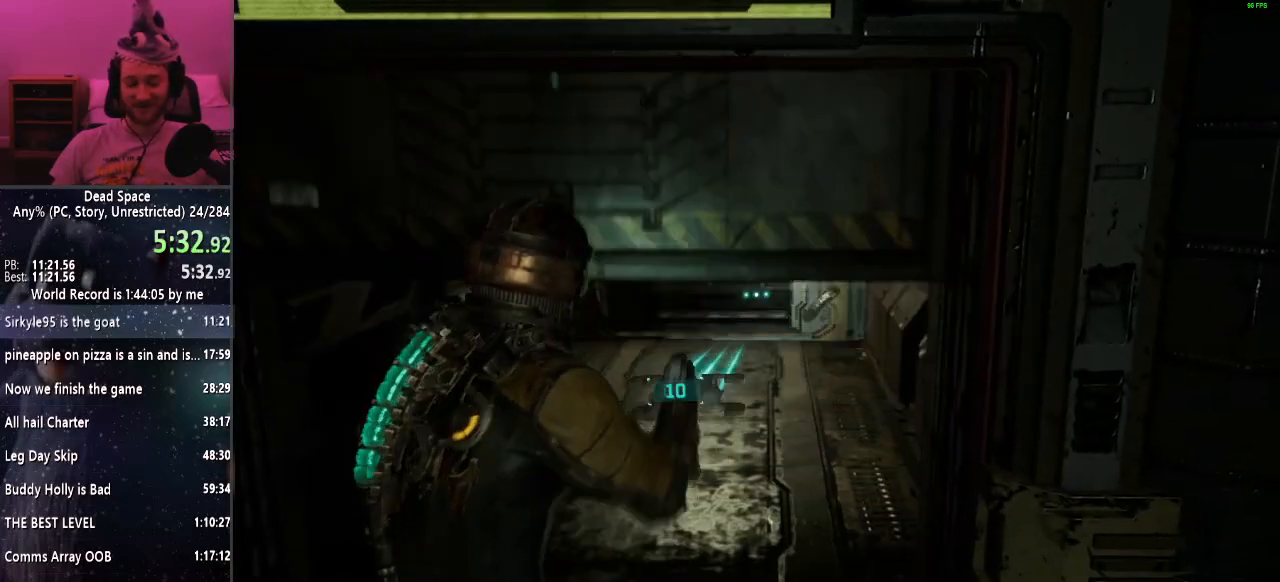
{"keys": ["shift", "w"], "mouse": [], "events": []}
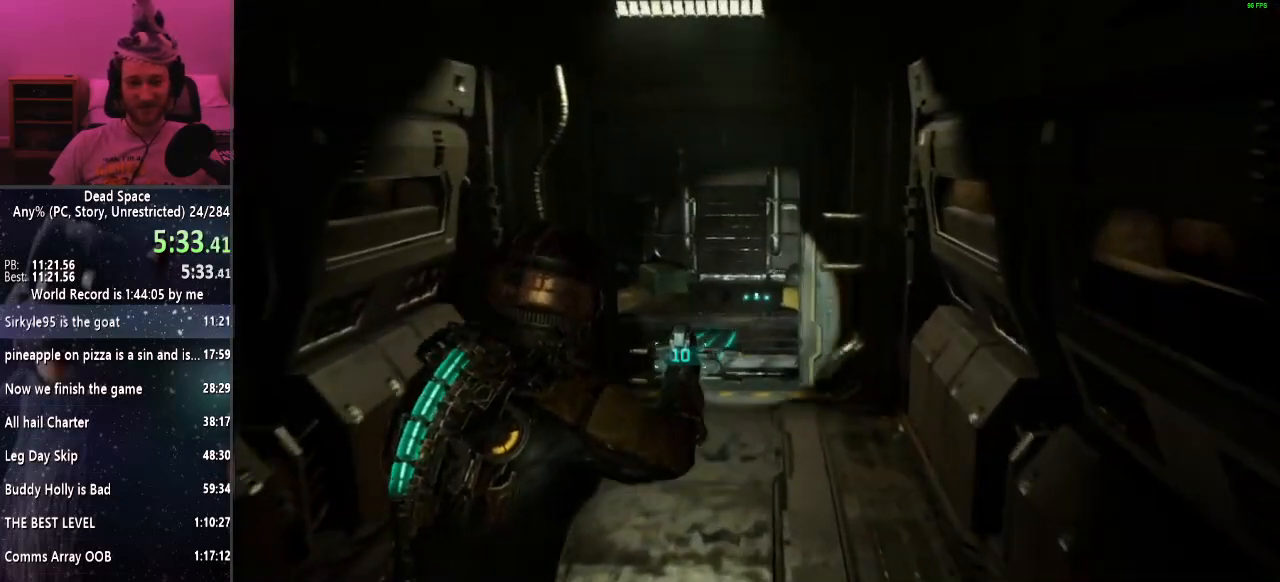
{"keys": ["shift", "w"], "mouse": [], "events": []}
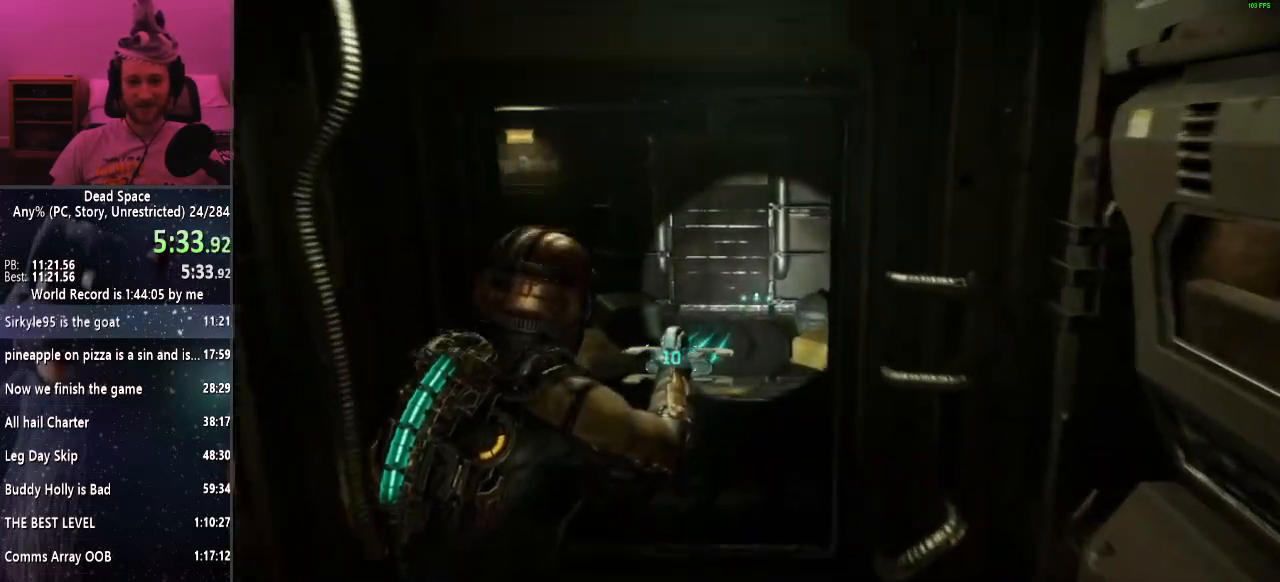
{"keys": ["e", "shift", "w"], "mouse": [], "events": [[500, "e", "down"]]}
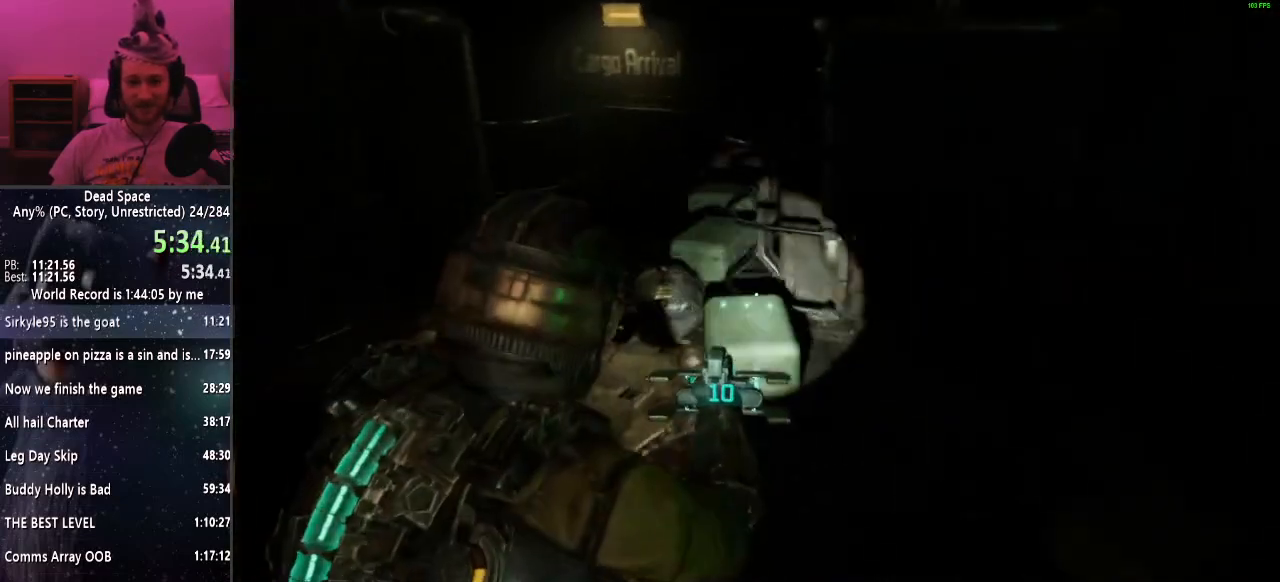
{"keys": ["e", "shift", "w"], "mouse": [], "events": [[83, "e", "up"], [183, "e", "down"], [233, "e", "up"], [317, "e", "down"], [417, "e", "up"], [467, "e", "down"]]}
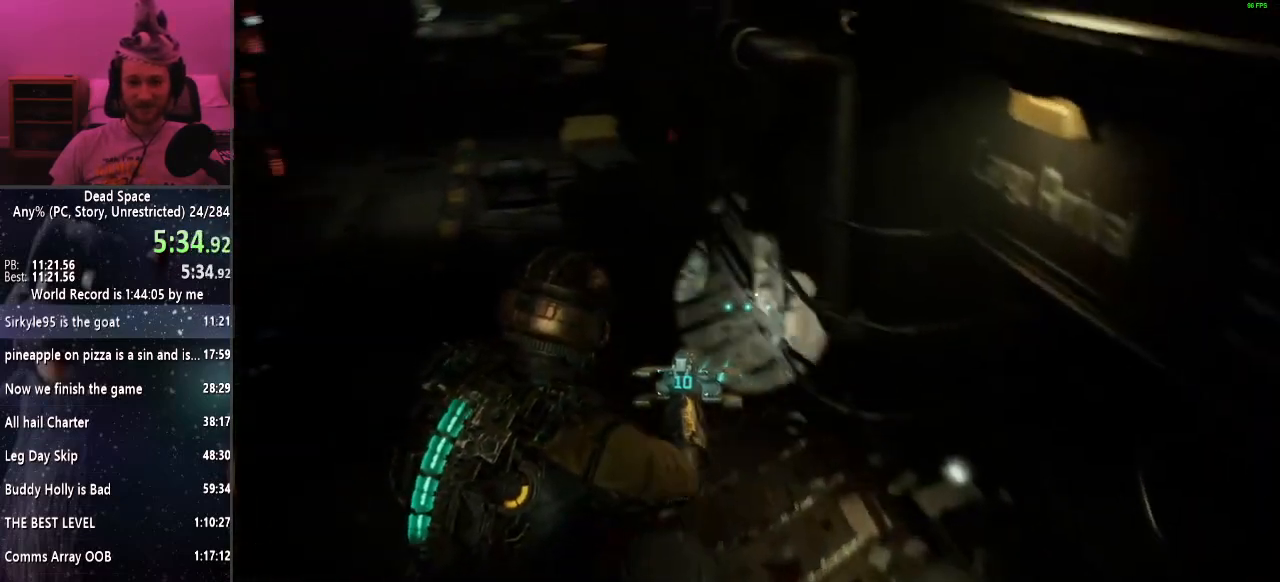
{"keys": ["shift", "w"], "mouse": [], "events": [[50, "e", "up"], [150, "e", "down"], [200, "e", "up"], [300, "e", "down"], [383, "e", "up"]]}
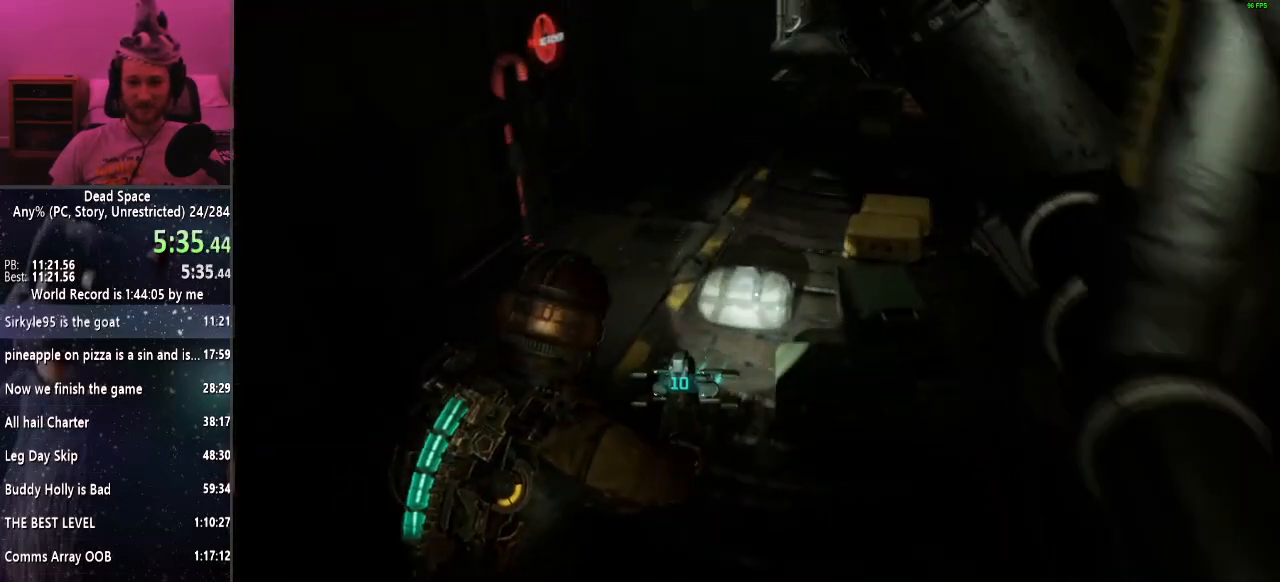
{"keys": ["shift", "w"], "mouse": [], "events": []}
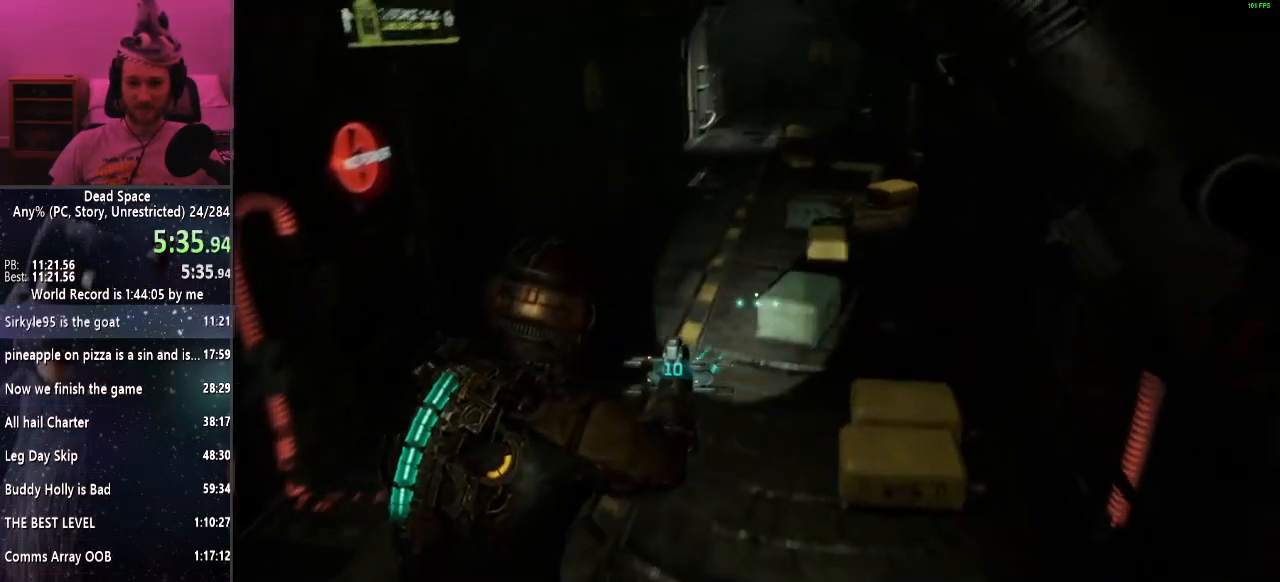
{"keys": ["shift", "w"], "mouse": [], "events": []}
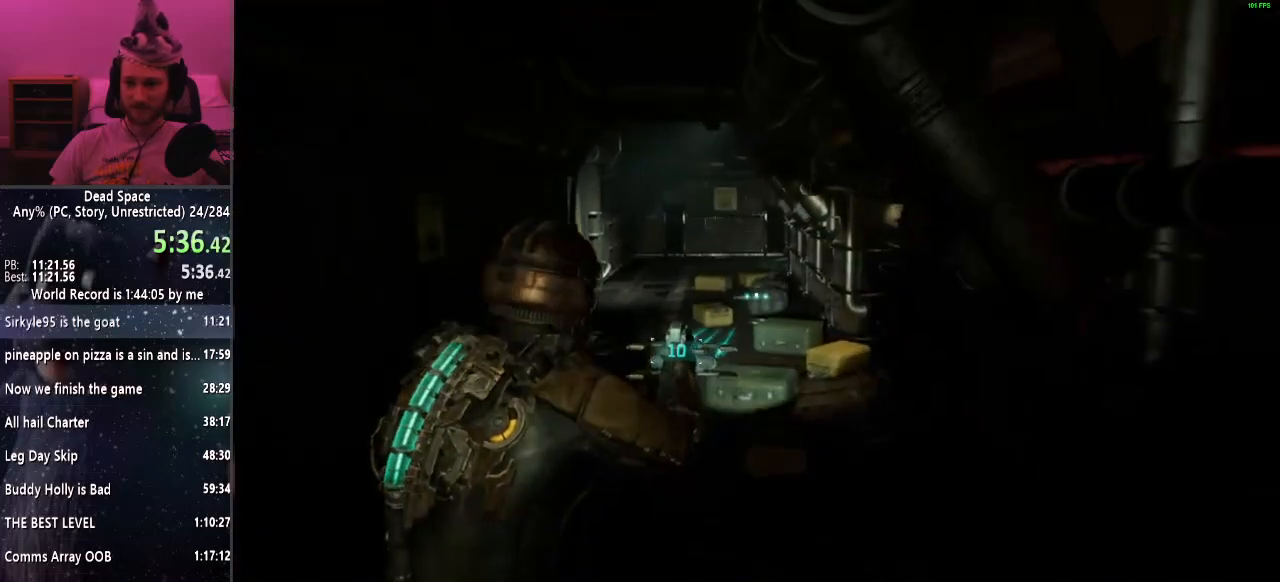
{"keys": ["shift", "w"], "mouse": [], "events": []}